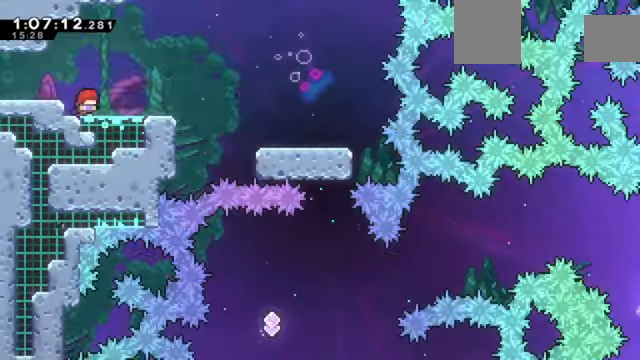
Gameplay with keyboard; each line is a JSON object with the keys held at the frame after it. "events" lists presses ("down") and releases ("up") of "a", "d", "down", "e", "left", "q", "right", "s", "up", "w" and "z" between this image and that frame as [ms after this image, input, new state], when the widget could be followed in between. No other keys are recorded. Mouse input is not recorded. Not read: c x.
{"keys": ["right"], "events": []}
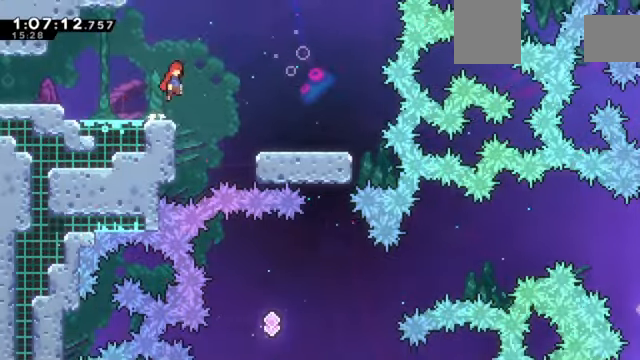
{"keys": ["right"], "events": []}
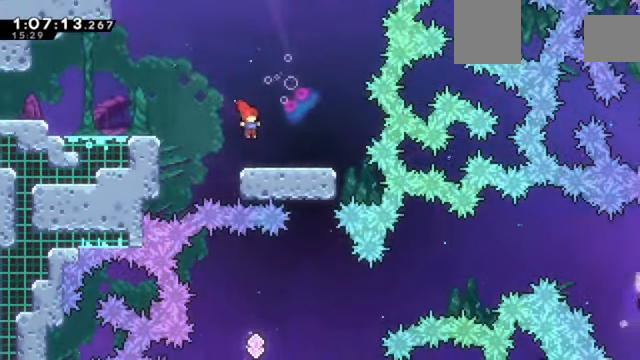
{"keys": ["down"], "events": [[334, "down", "down"], [334, "right", "up"]]}
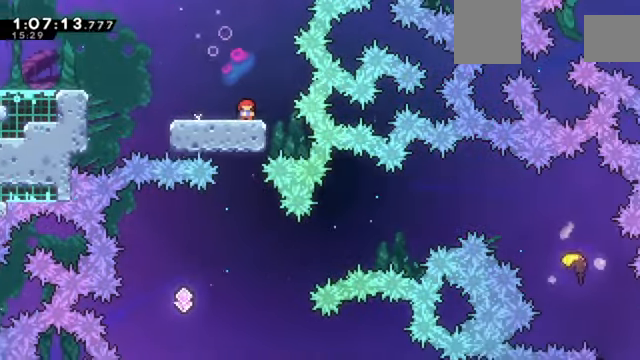
{"keys": [], "events": [[167, "down", "up"]]}
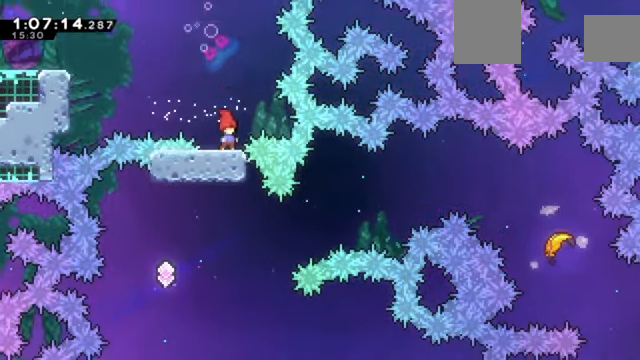
{"keys": ["right"], "events": [[134, "left", "down"], [367, "right", "down"], [434, "left", "up"]]}
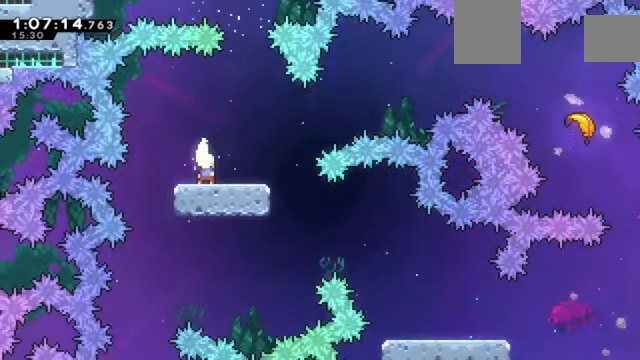
{"keys": ["right"], "events": []}
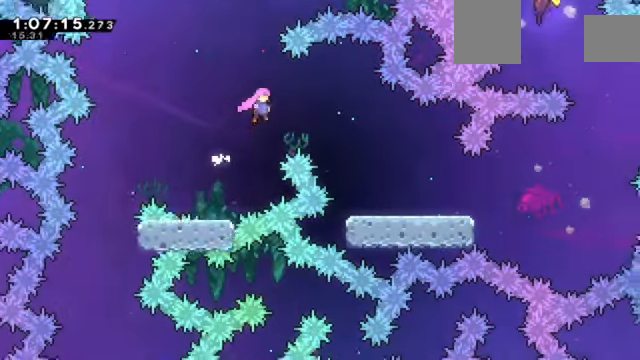
{"keys": ["right"], "events": []}
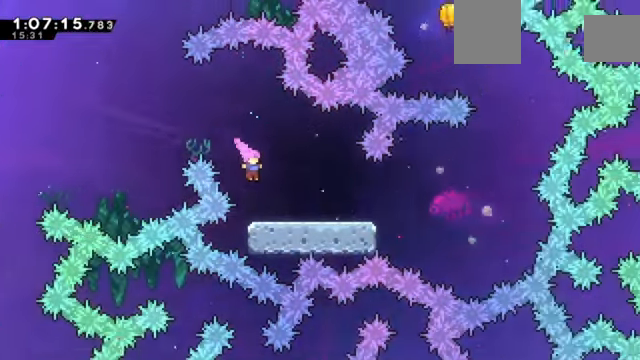
{"keys": ["right"], "events": []}
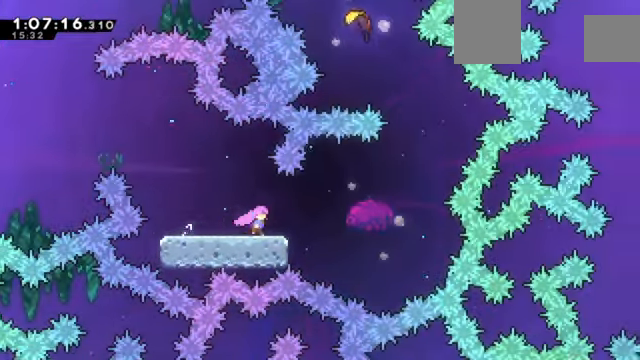
{"keys": ["right"], "events": []}
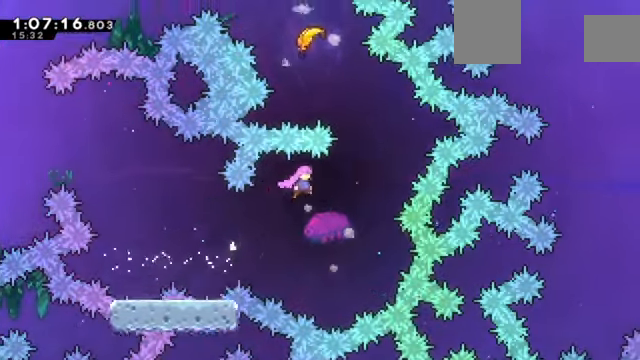
{"keys": [], "events": [[200, "up", "down"], [233, "right", "up"], [467, "up", "up"]]}
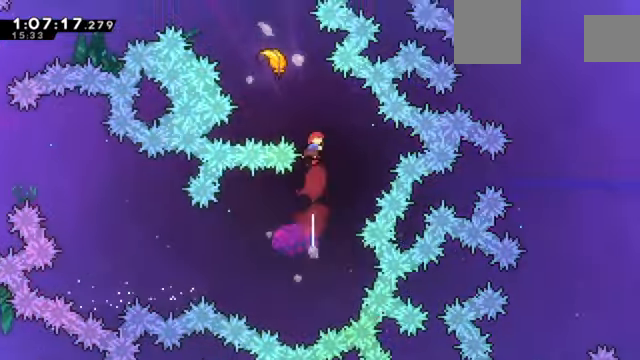
{"keys": ["left"], "events": [[67, "up", "down"], [301, "left", "down"], [301, "up", "up"]]}
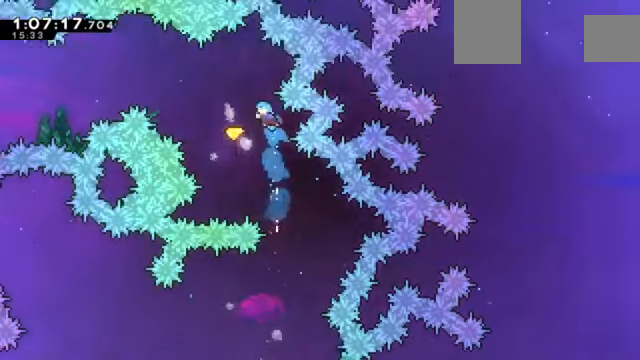
{"keys": ["left", "up"], "events": [[133, "up", "down"]]}
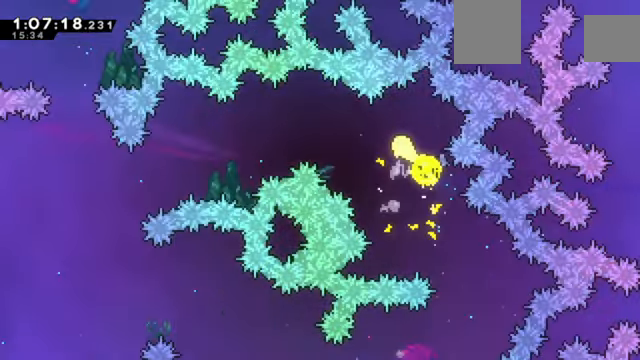
{"keys": ["left"], "events": [[34, "up", "up"], [267, "down", "down"], [401, "down", "up"]]}
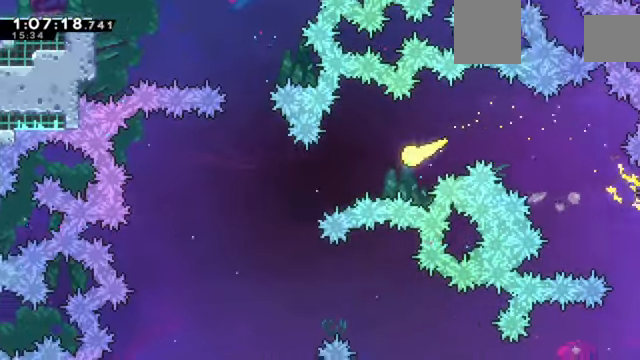
{"keys": ["down", "left"], "events": [[100, "down", "down"]]}
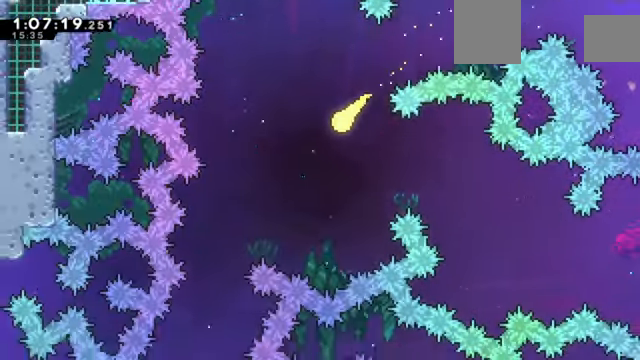
{"keys": ["down"], "events": [[401, "left", "up"]]}
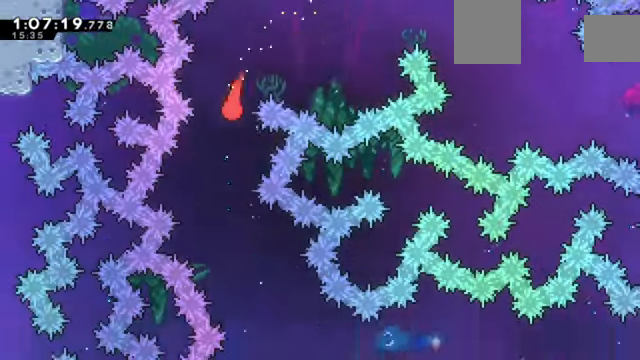
{"keys": ["right"], "events": [[434, "down", "up"], [434, "right", "down"]]}
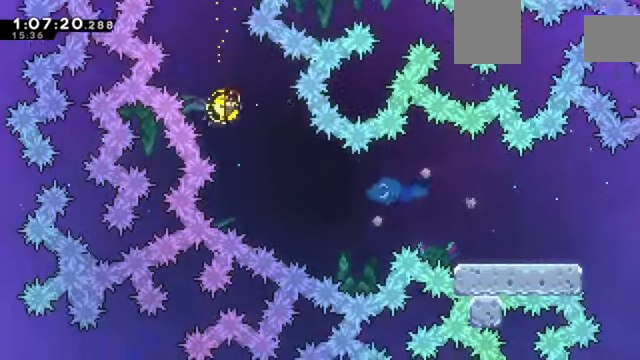
{"keys": ["right", "z"], "events": [[467, "z", "down"]]}
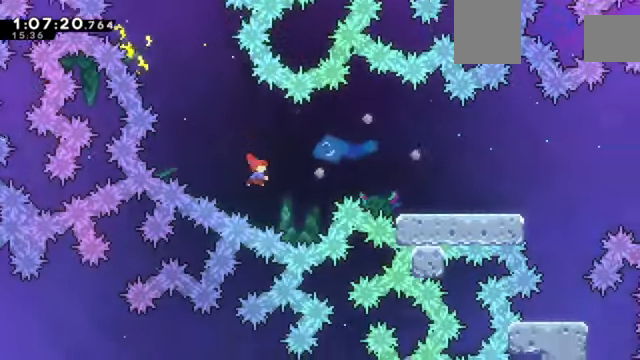
{"keys": ["right", "z"], "events": []}
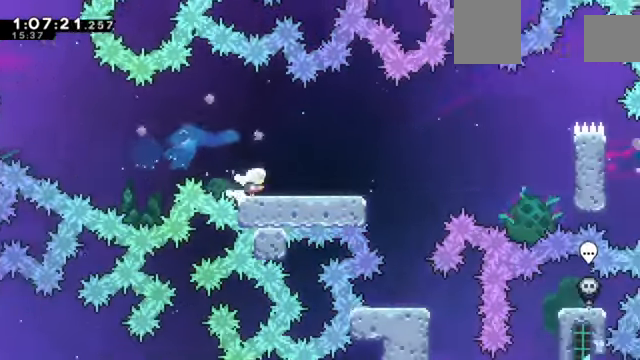
{"keys": ["right", "z"], "events": [[67, "down", "down"], [301, "down", "up"]]}
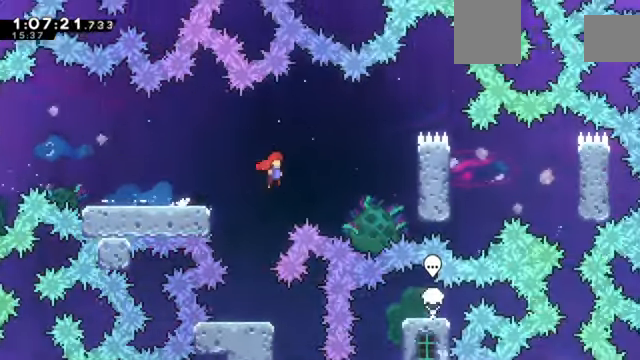
{"keys": ["up", "z"], "events": [[267, "up", "down"], [333, "right", "up"]]}
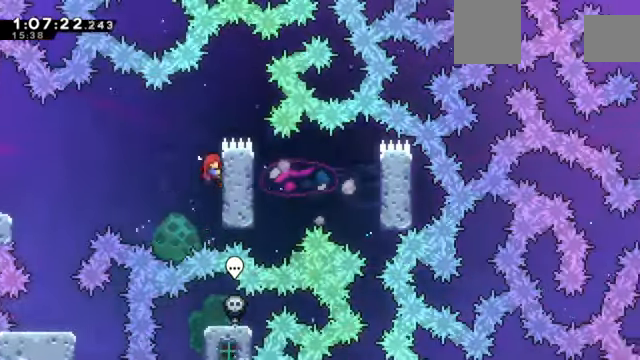
{"keys": ["right", "z"], "events": [[134, "up", "up"], [468, "right", "down"]]}
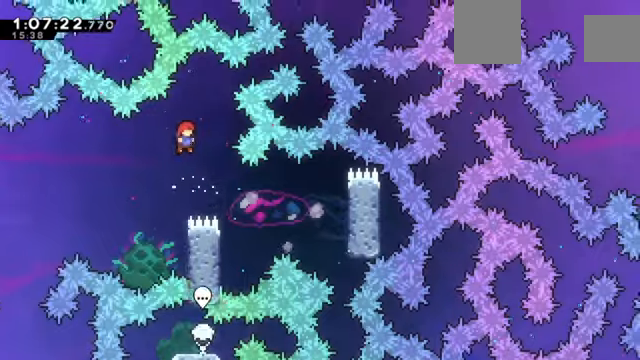
{"keys": ["right", "z"], "events": []}
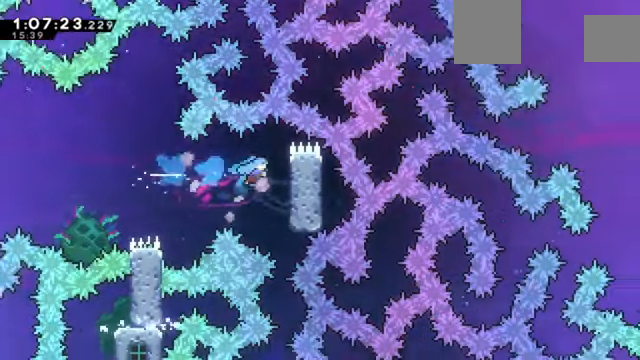
{"keys": ["down"], "events": [[66, "down", "down"], [66, "right", "up"], [66, "z", "up"]]}
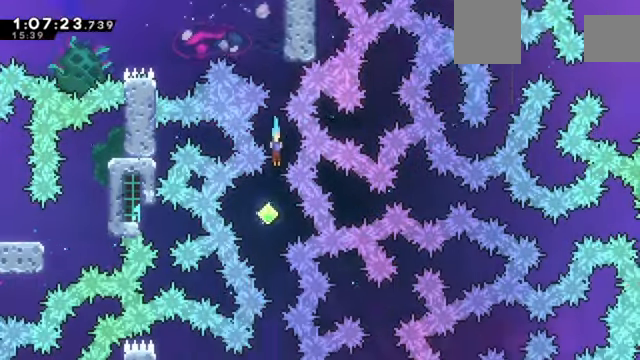
{"keys": [], "events": [[33, "down", "up"]]}
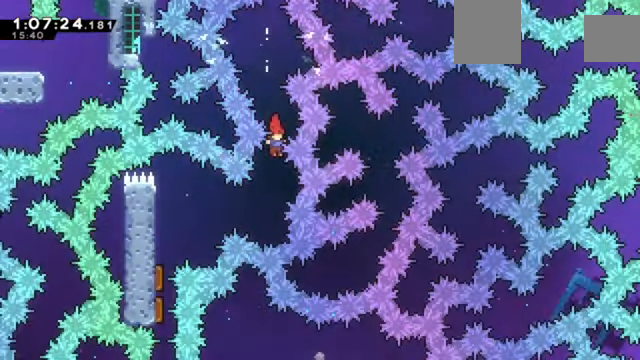
{"keys": ["left", "z"], "events": [[166, "left", "down"], [500, "z", "down"]]}
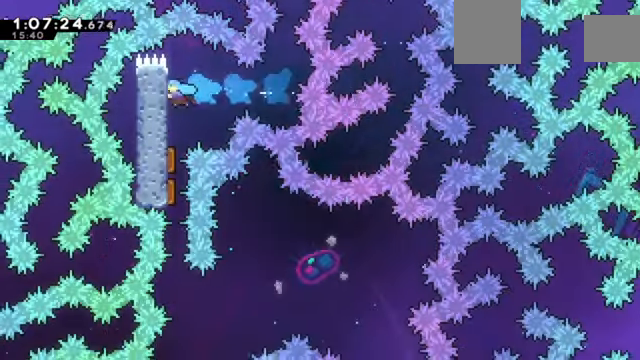
{"keys": ["z"], "events": [[134, "left", "up"], [267, "down", "down"], [367, "down", "up"]]}
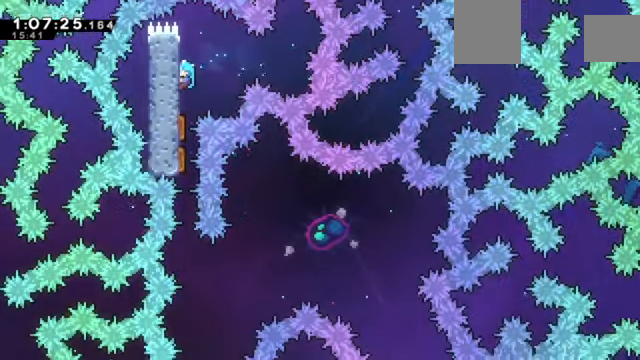
{"keys": ["z"], "events": []}
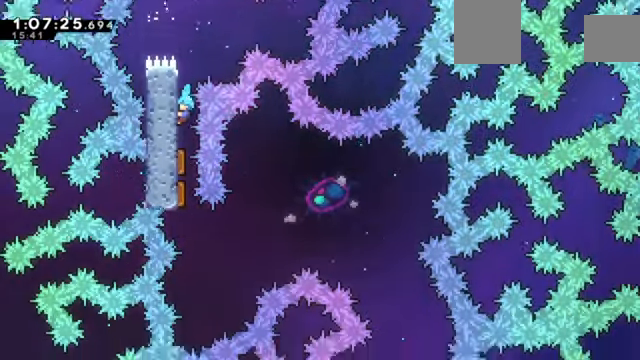
{"keys": ["down", "z"], "events": [[300, "down", "down"]]}
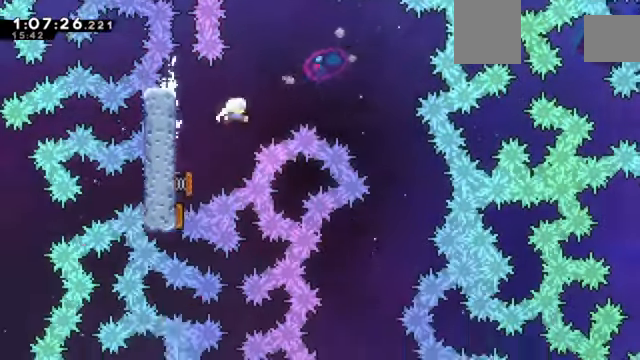
{"keys": ["down", "right"], "events": [[33, "right", "down"], [166, "z", "up"], [300, "right", "up"], [433, "right", "down"]]}
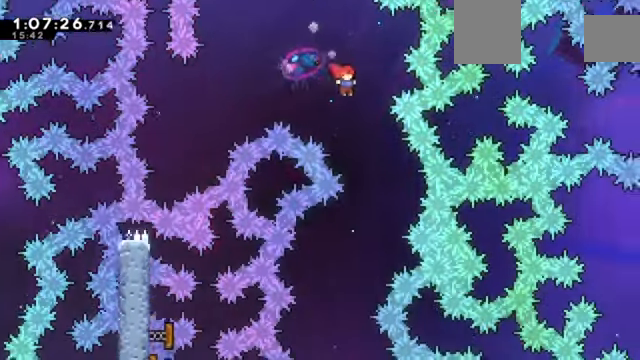
{"keys": ["down", "left"], "events": [[100, "right", "up"], [367, "left", "down"]]}